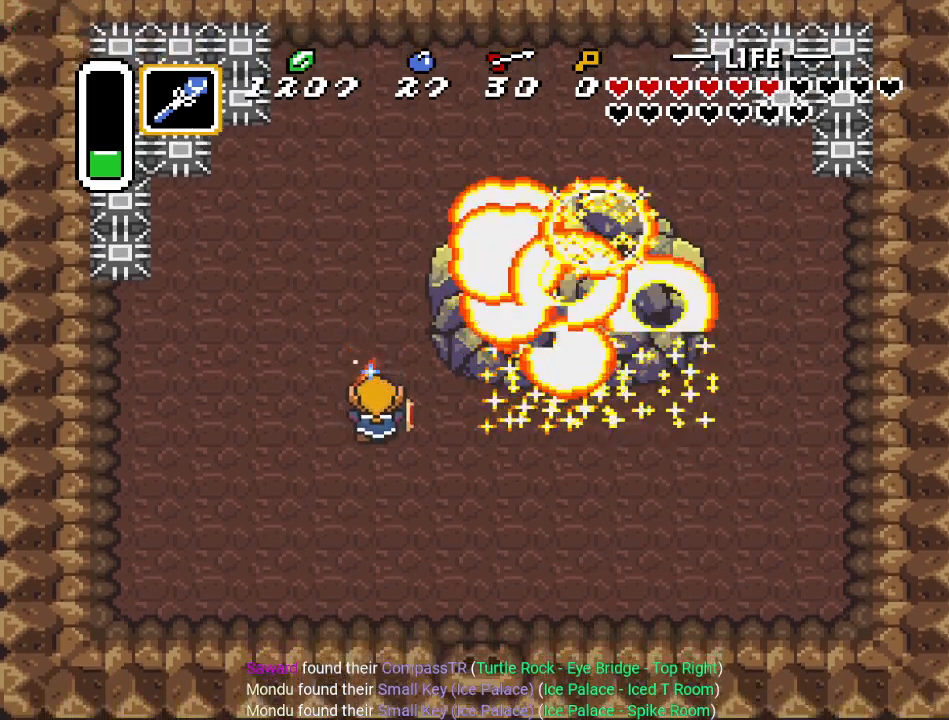
Gameplay with a controller (Nintendo layout); each line is a JSON object with the inputs held at the frame after it. "events" lists button and stick changes between this image and that frame as [ms after this image, input, new state], when the widget could be followed in between. Not read: L3 R3.
{"buttons": ["B", "DPAD_RIGHT"], "events": [[500, "DPAD_DOWN", "up"]]}
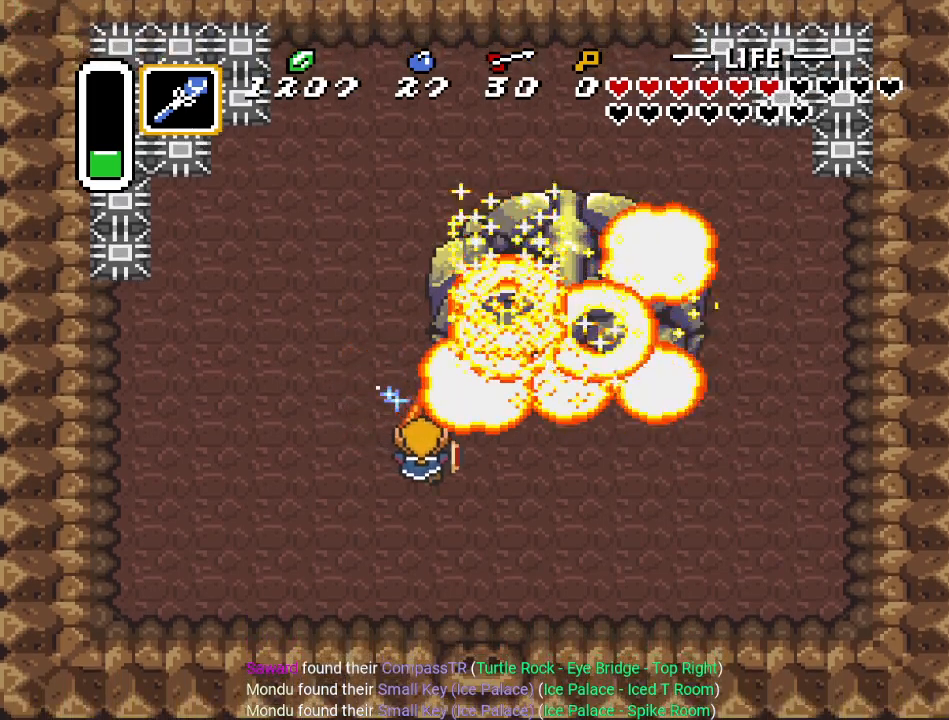
{"buttons": ["B", "DPAD_RIGHT"], "events": [[351, "DPAD_DOWN", "down"], [501, "DPAD_DOWN", "up"]]}
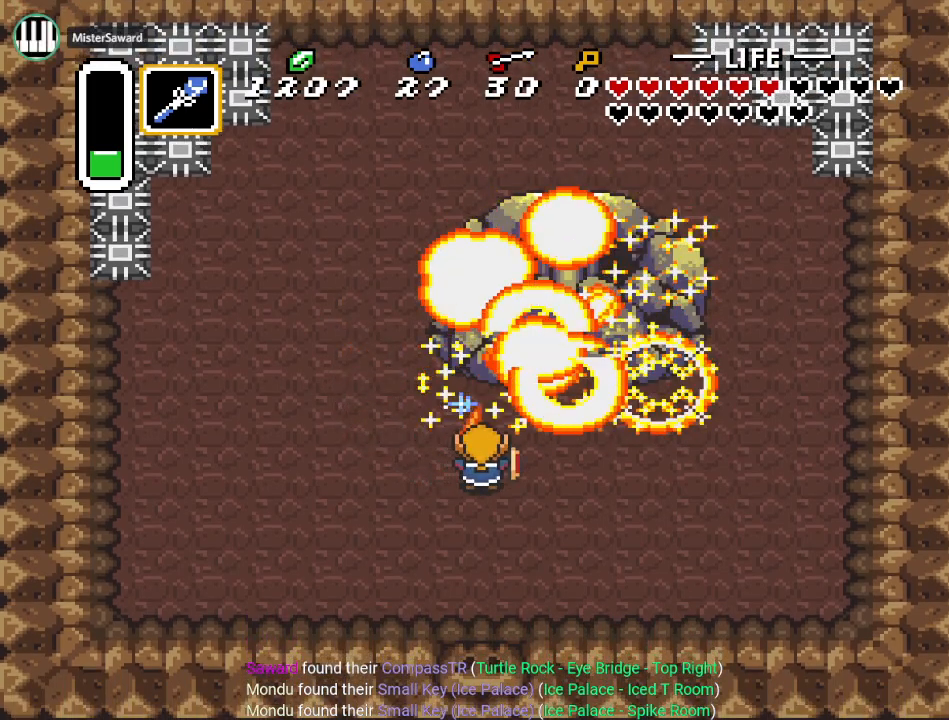
{"buttons": ["B"], "events": [[383, "DPAD_RIGHT", "up"]]}
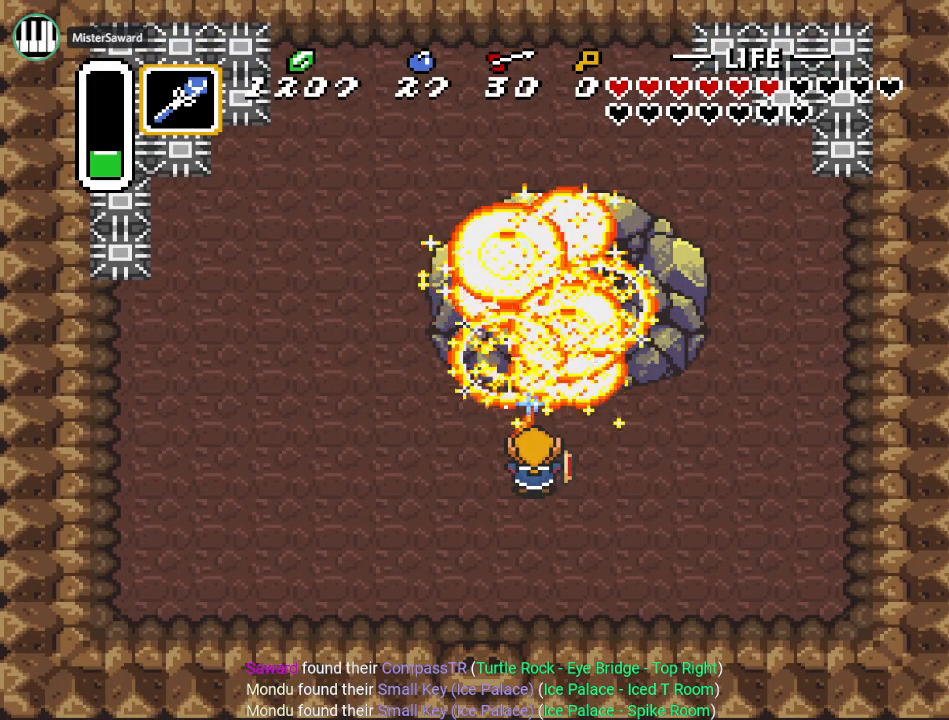
{"buttons": ["B"], "events": [[134, "DPAD_RIGHT", "down"], [284, "DPAD_RIGHT", "up"]]}
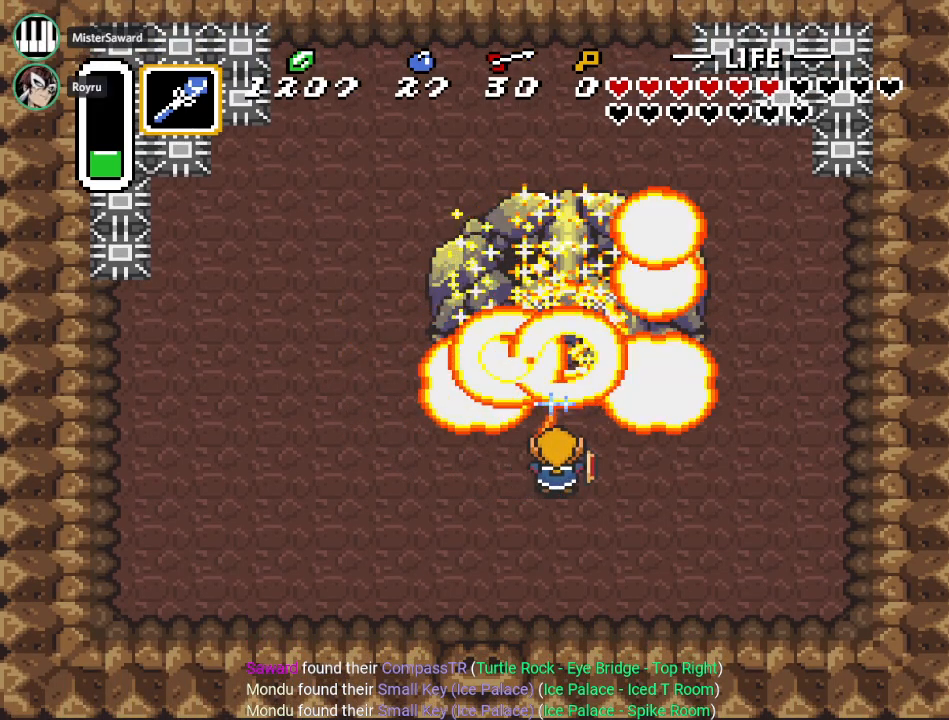
{"buttons": ["B", "DPAD_UP"], "events": [[16, "DPAD_DOWN", "down"], [250, "DPAD_DOWN", "up"], [467, "DPAD_UP", "down"]]}
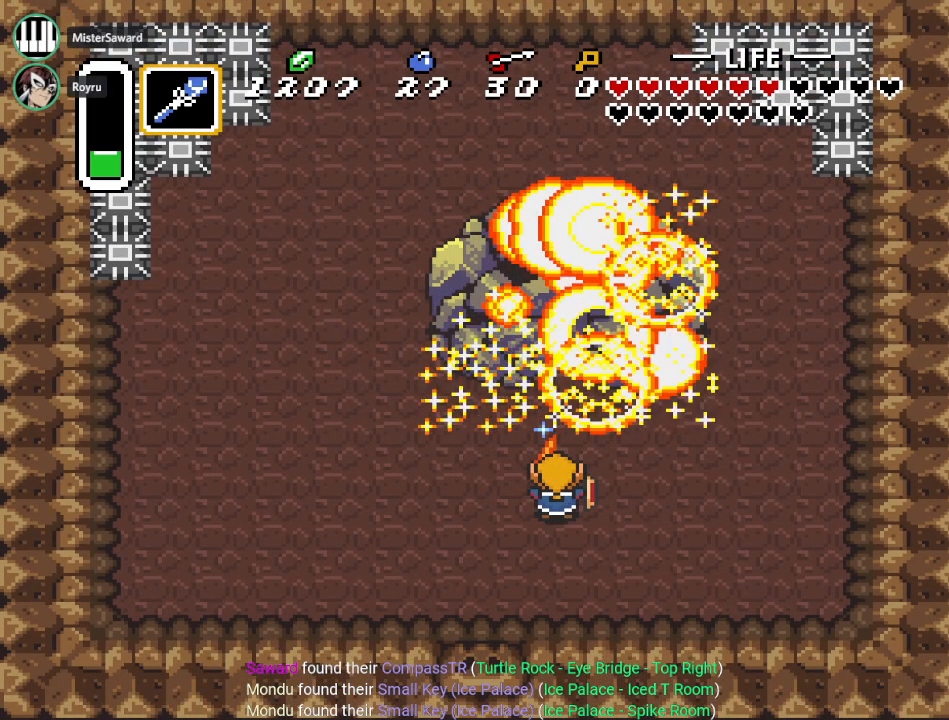
{"buttons": ["B"], "events": [[134, "DPAD_UP", "up"]]}
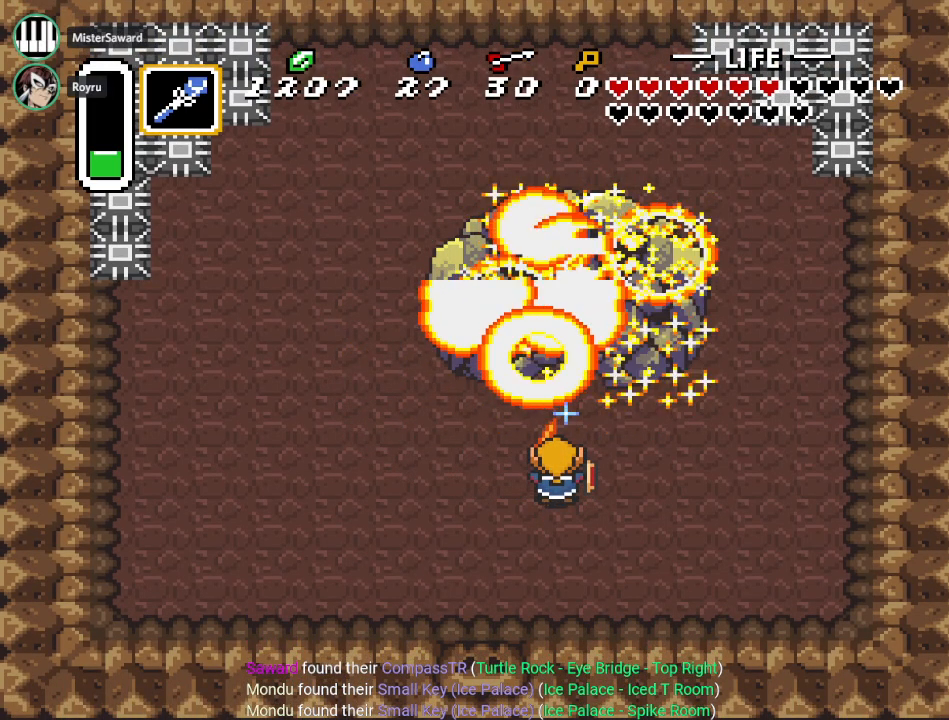
{"buttons": ["B", "DPAD_RIGHT"], "events": [[100, "DPAD_LEFT", "down"], [283, "DPAD_LEFT", "up"], [400, "DPAD_RIGHT", "down"]]}
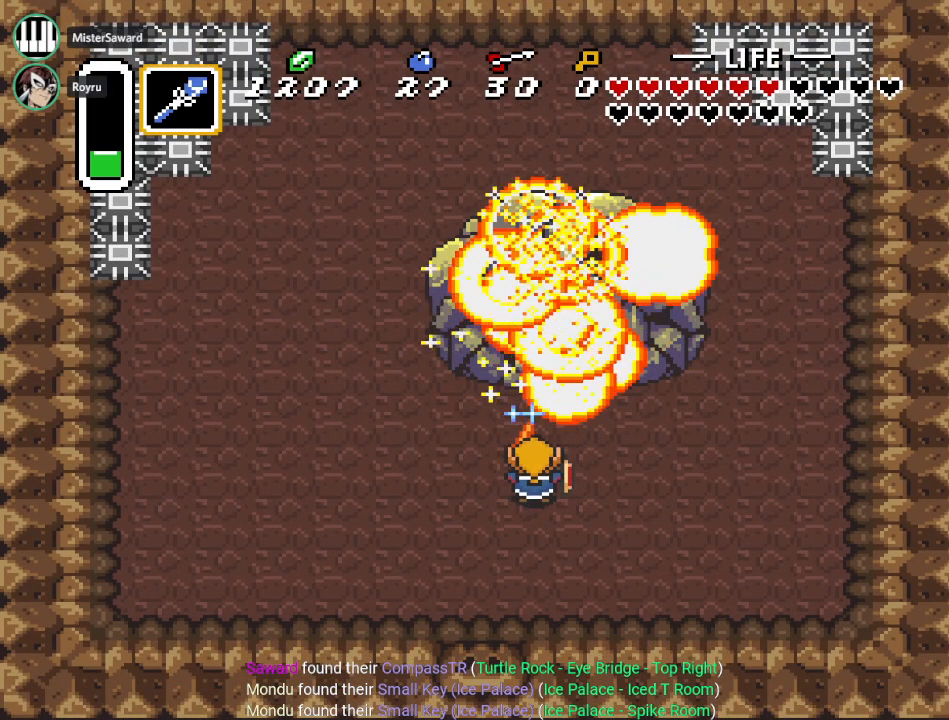
{"buttons": ["DPAD_UP"], "events": [[84, "DPAD_RIGHT", "up"], [217, "DPAD_UP", "down"], [467, "B", "up"]]}
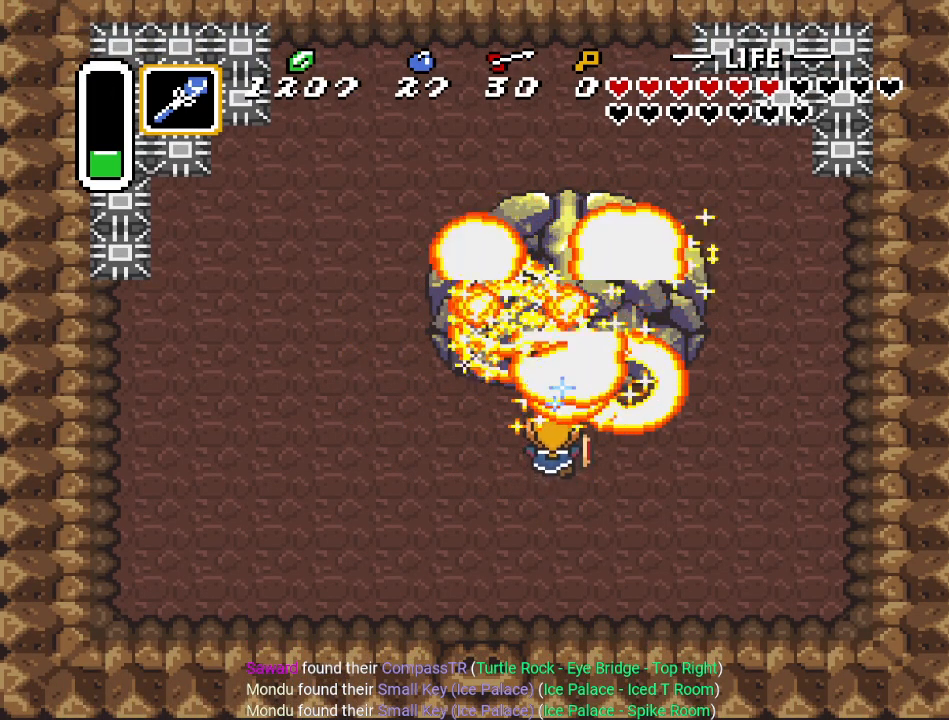
{"buttons": [], "events": [[66, "DPAD_UP", "up"]]}
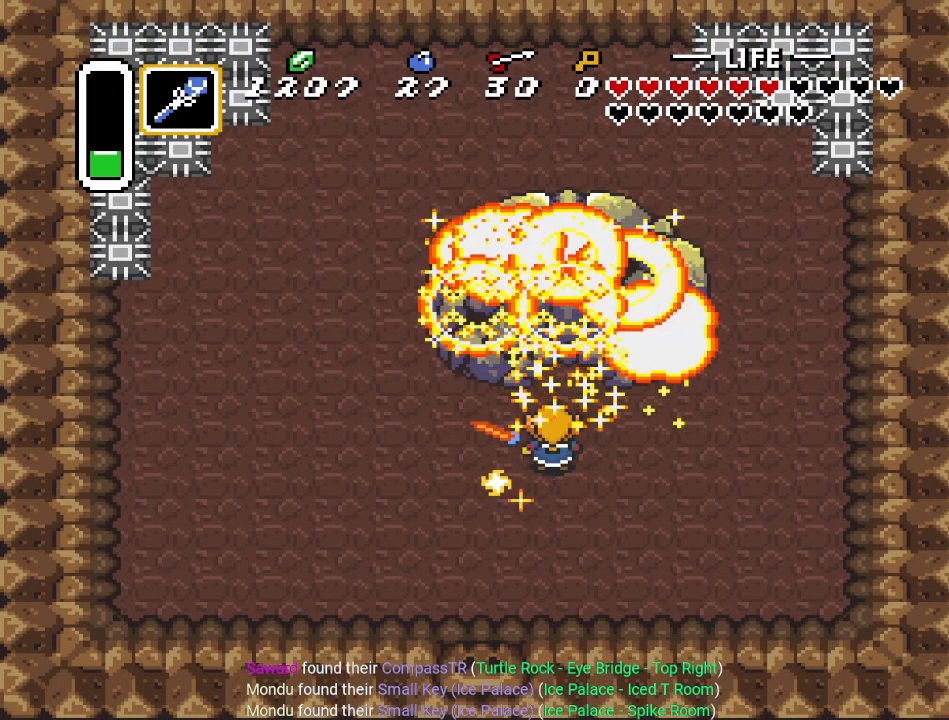
{"buttons": ["DPAD_DOWN"], "events": [[334, "DPAD_DOWN", "down"]]}
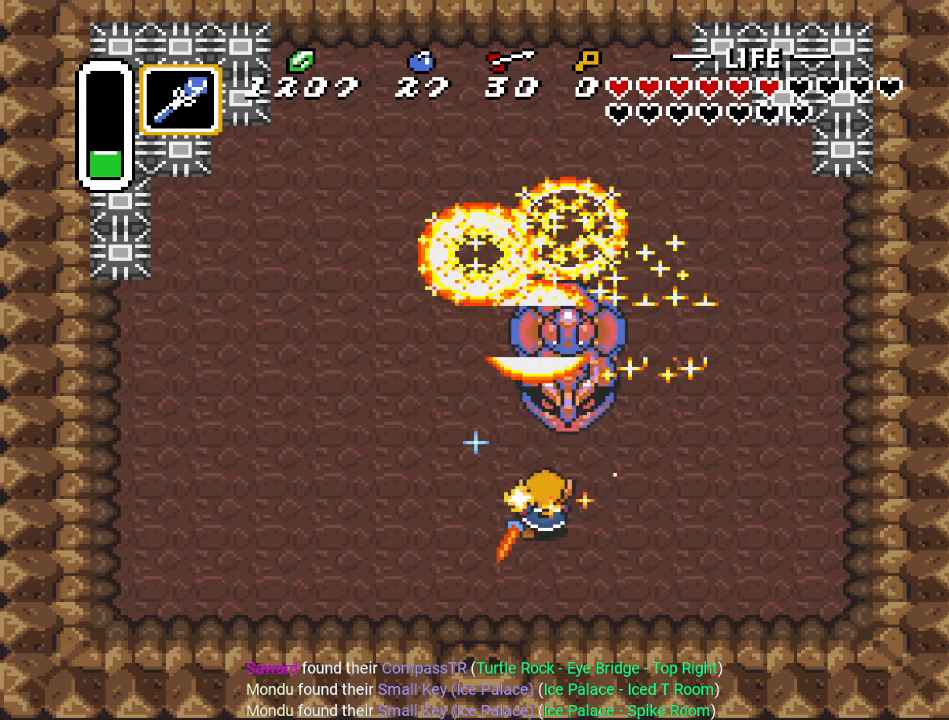
{"buttons": ["DPAD_LEFT"], "events": [[183, "DPAD_DOWN", "up"], [183, "DPAD_RIGHT", "down"], [217, "DPAD_RIGHT", "up"], [217, "DPAD_UP", "down"], [283, "B", "down"], [383, "B", "up"], [383, "DPAD_UP", "up"], [500, "DPAD_LEFT", "down"]]}
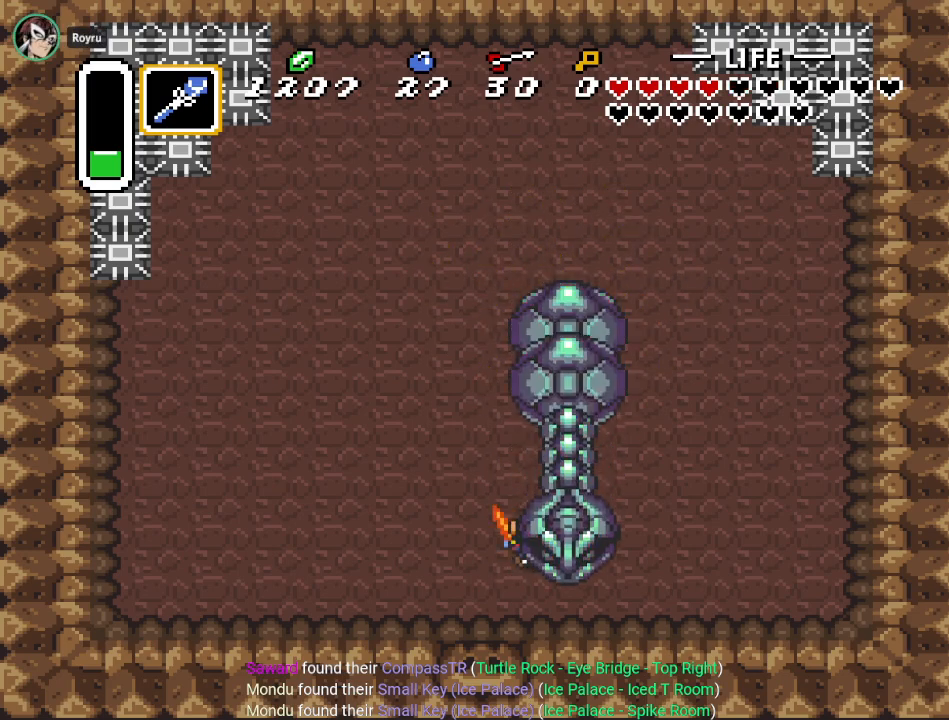
{"buttons": ["DPAD_UP", "DPAD_LEFT"], "events": [[284, "DPAD_UP", "down"], [367, "DPAD_UP", "up"], [434, "DPAD_UP", "down"]]}
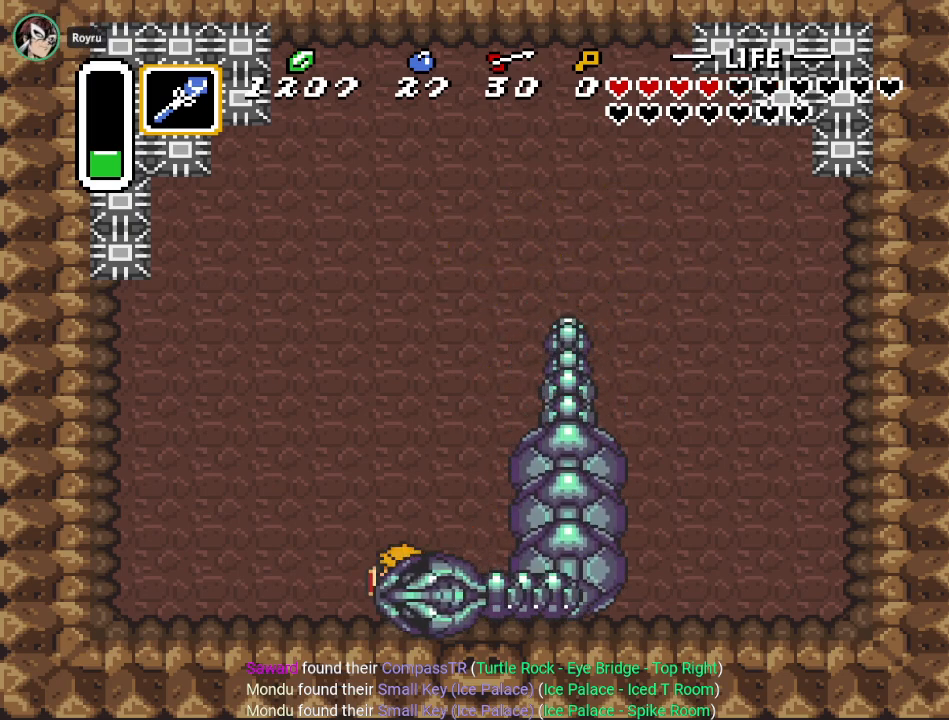
{"buttons": ["B", "DPAD_LEFT"], "events": [[116, "DPAD_LEFT", "up"], [333, "DPAD_LEFT", "down"], [400, "DPAD_UP", "up"], [500, "B", "down"]]}
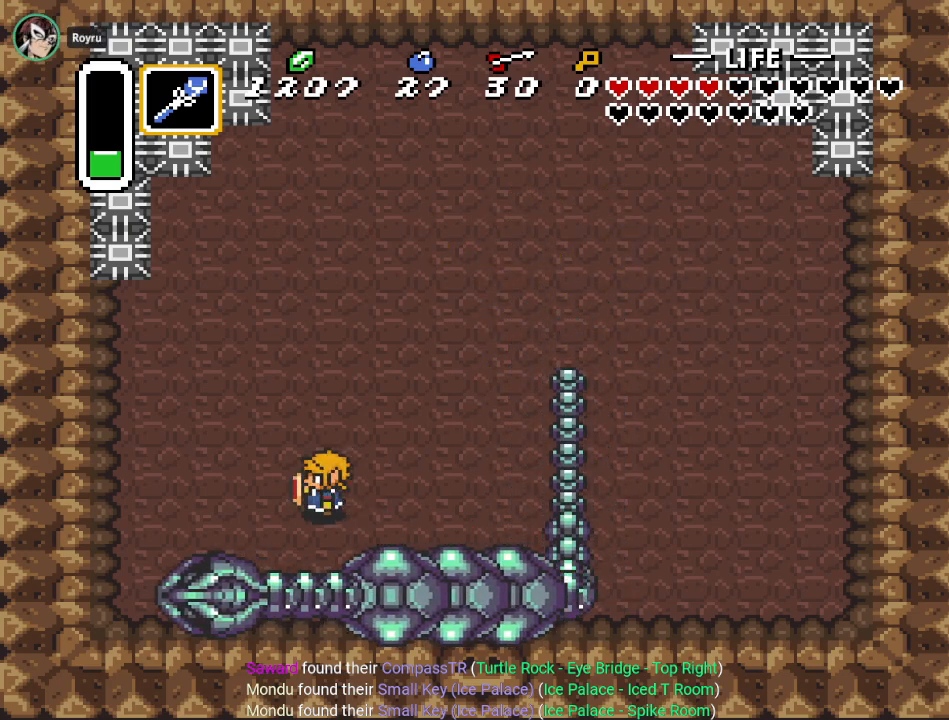
{"buttons": ["DPAD_UP"], "events": [[34, "DPAD_LEFT", "up"], [150, "B", "up"], [401, "DPAD_UP", "down"]]}
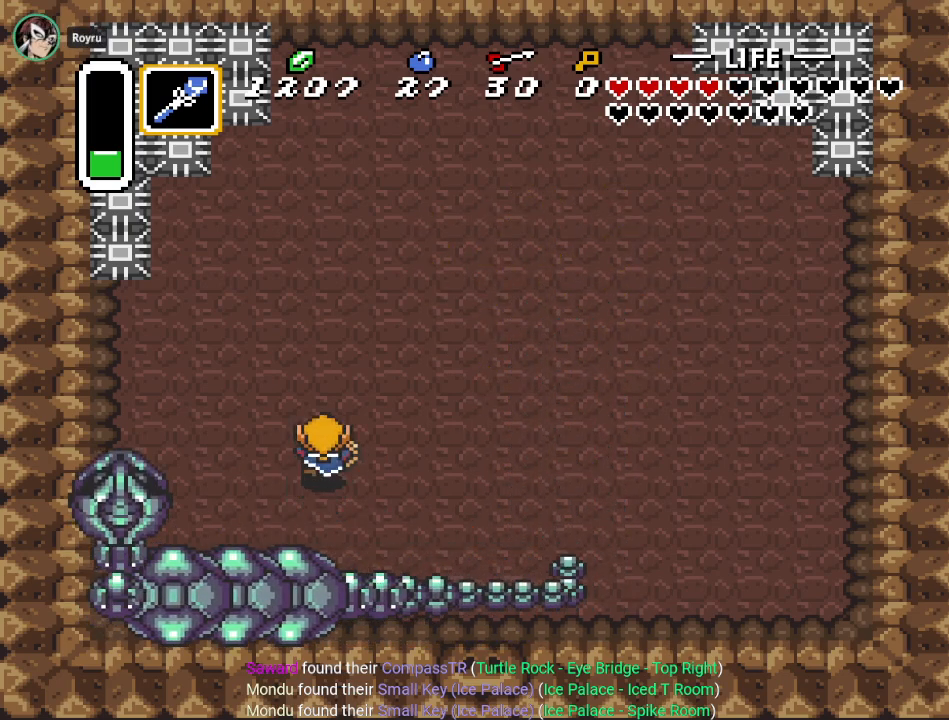
{"buttons": ["B"], "events": [[217, "DPAD_LEFT", "down"], [250, "DPAD_UP", "up"], [400, "B", "down"], [500, "DPAD_LEFT", "up"]]}
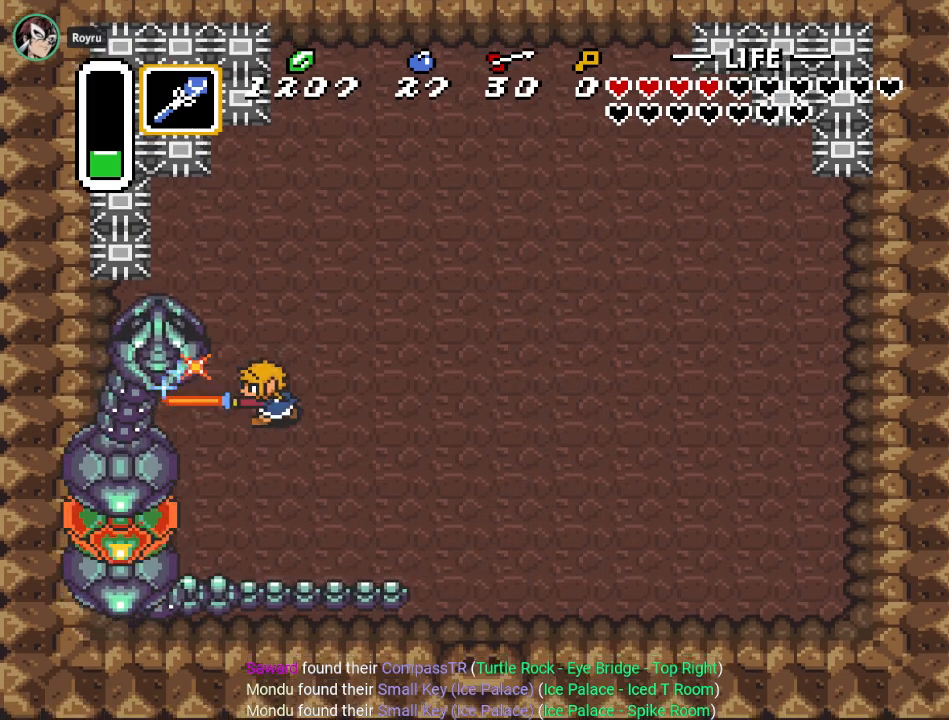
{"buttons": ["DPAD_LEFT"], "events": [[50, "B", "up"], [150, "DPAD_DOWN", "down"], [351, "DPAD_LEFT", "down"], [367, "DPAD_DOWN", "up"]]}
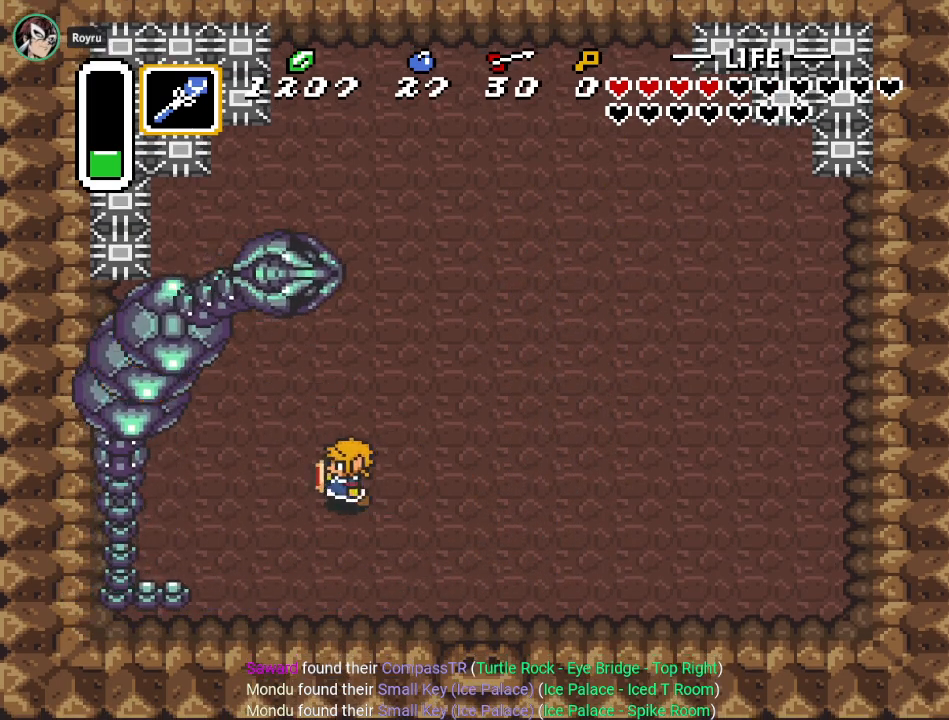
{"buttons": ["B", "DPAD_UP"], "events": [[116, "DPAD_UP", "down"], [333, "DPAD_LEFT", "up"], [467, "B", "down"]]}
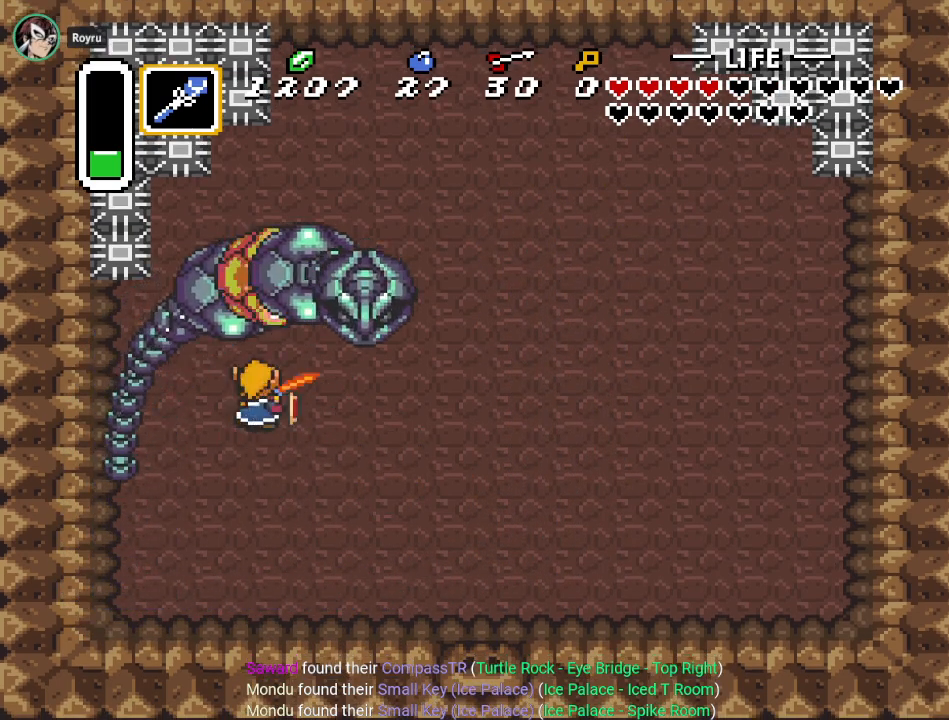
{"buttons": ["DPAD_LEFT"], "events": [[67, "DPAD_UP", "up"], [150, "B", "up"], [317, "DPAD_DOWN", "down"], [334, "DPAD_LEFT", "down"], [401, "DPAD_DOWN", "up"]]}
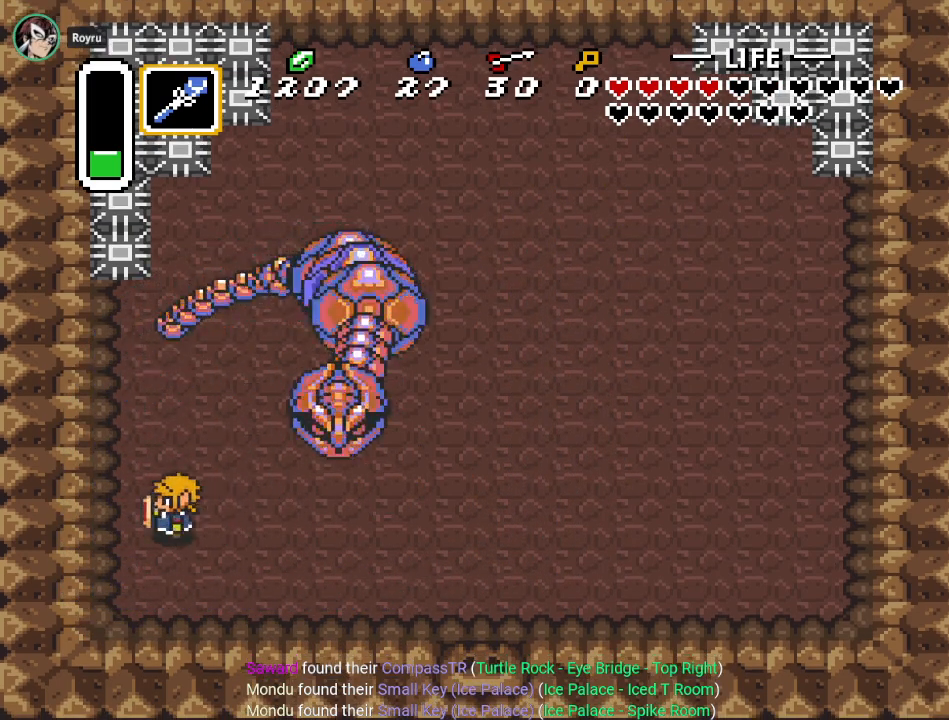
{"buttons": ["DPAD_UP", "DPAD_RIGHT"], "events": [[66, "DPAD_UP", "down"], [217, "DPAD_LEFT", "up"], [500, "DPAD_RIGHT", "down"]]}
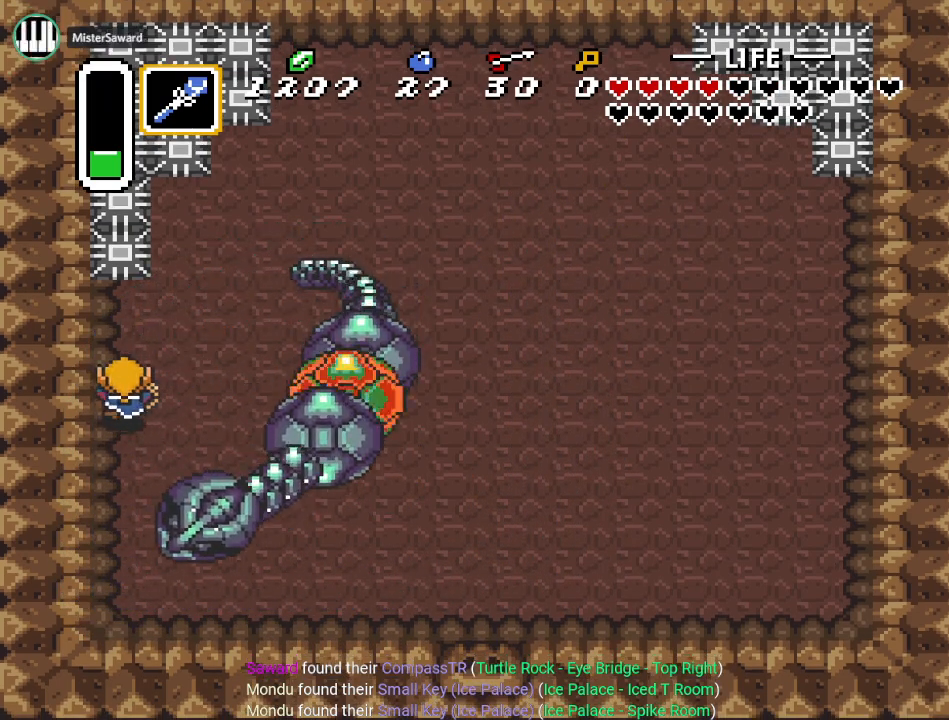
{"buttons": ["B", "DPAD_RIGHT"], "events": [[84, "DPAD_UP", "up"], [234, "DPAD_DOWN", "down"], [234, "DPAD_RIGHT", "up"], [334, "B", "down"], [434, "DPAD_DOWN", "up"], [434, "DPAD_RIGHT", "down"]]}
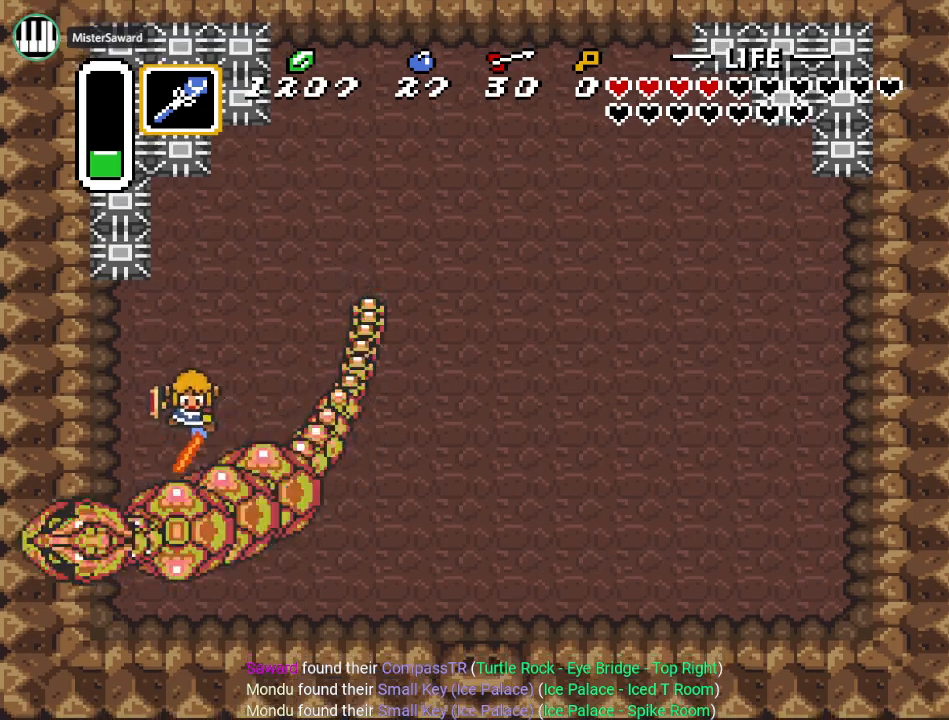
{"buttons": ["DPAD_RIGHT"], "events": [[33, "B", "up"]]}
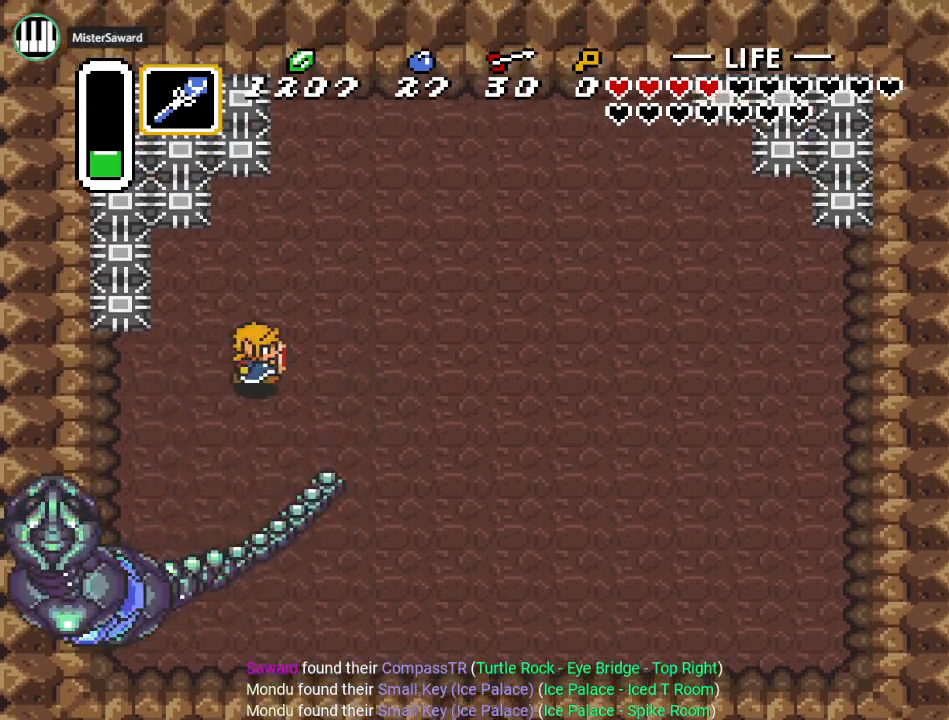
{"buttons": ["DPAD_RIGHT"], "events": []}
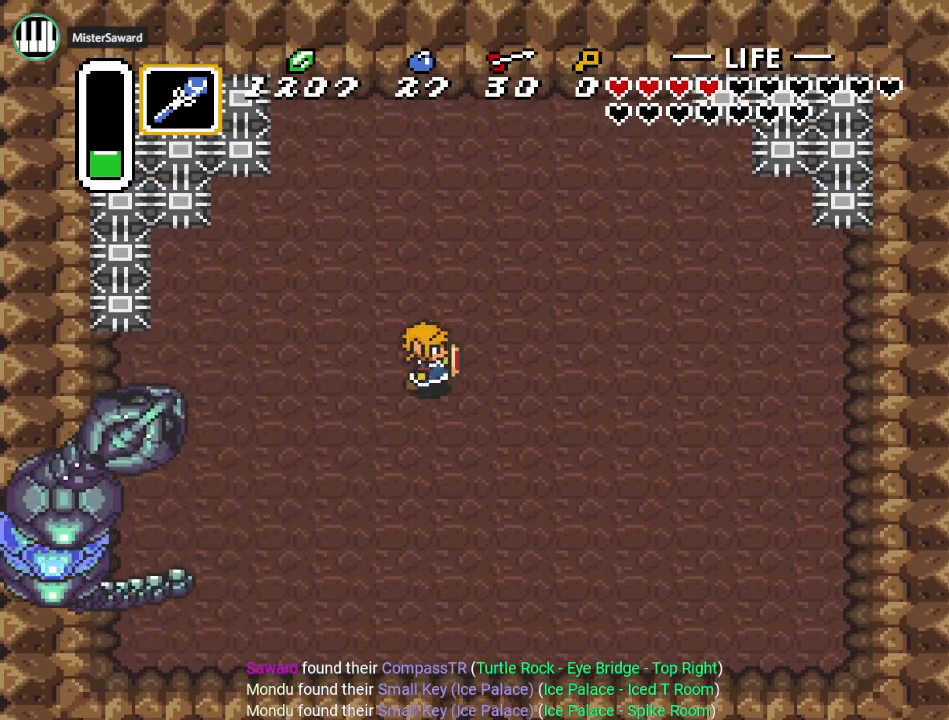
{"buttons": ["DPAD_DOWN", "DPAD_RIGHT"], "events": [[500, "DPAD_DOWN", "down"]]}
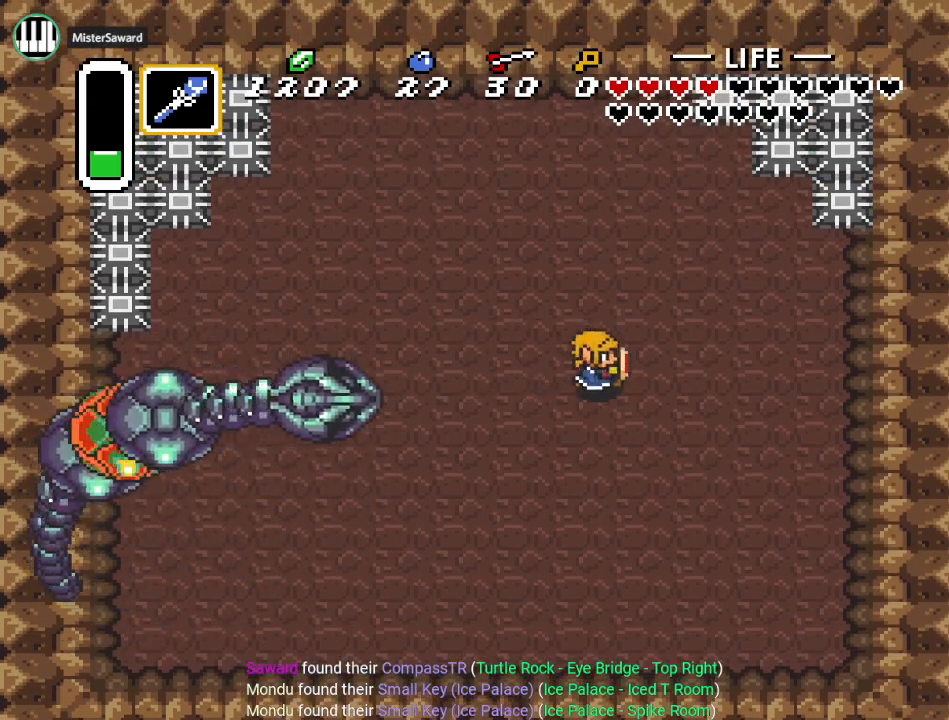
{"buttons": ["DPAD_DOWN", "DPAD_RIGHT"], "events": []}
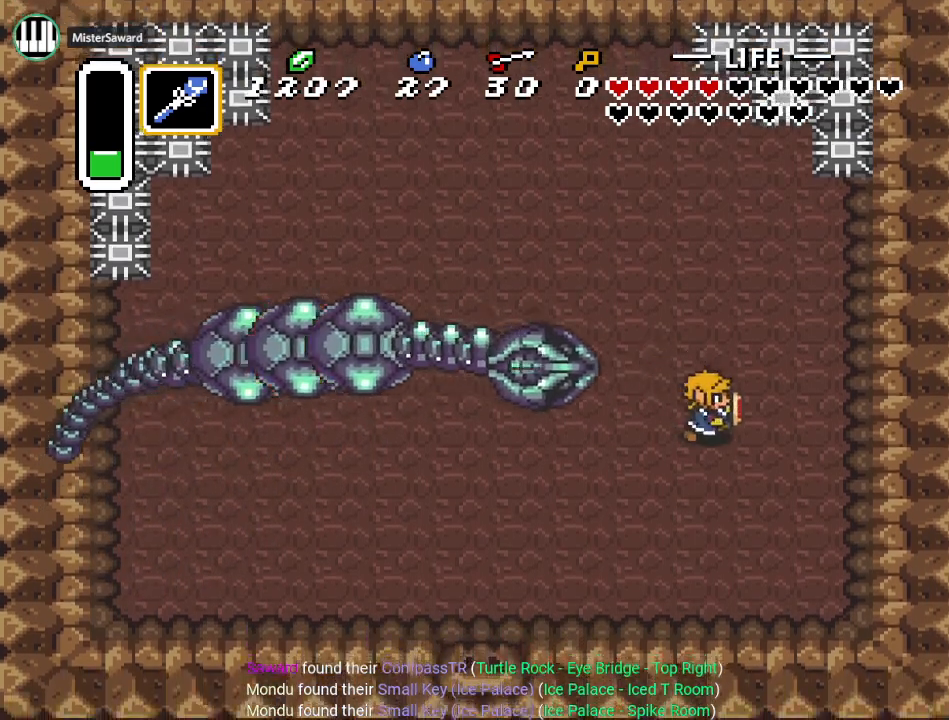
{"buttons": ["DPAD_DOWN"], "events": [[116, "DPAD_RIGHT", "up"]]}
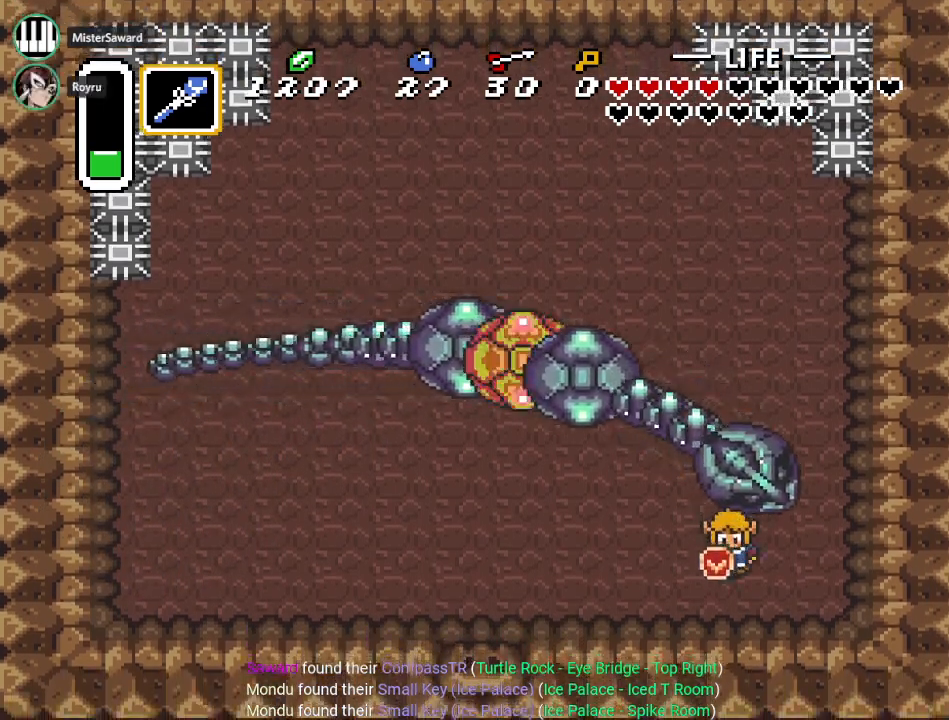
{"buttons": ["B", "DPAD_RIGHT"], "events": [[34, "DPAD_LEFT", "down"], [84, "DPAD_DOWN", "up"], [234, "DPAD_UP", "down"], [301, "DPAD_LEFT", "up"], [401, "DPAD_RIGHT", "down"], [401, "DPAD_UP", "up"], [434, "B", "down"]]}